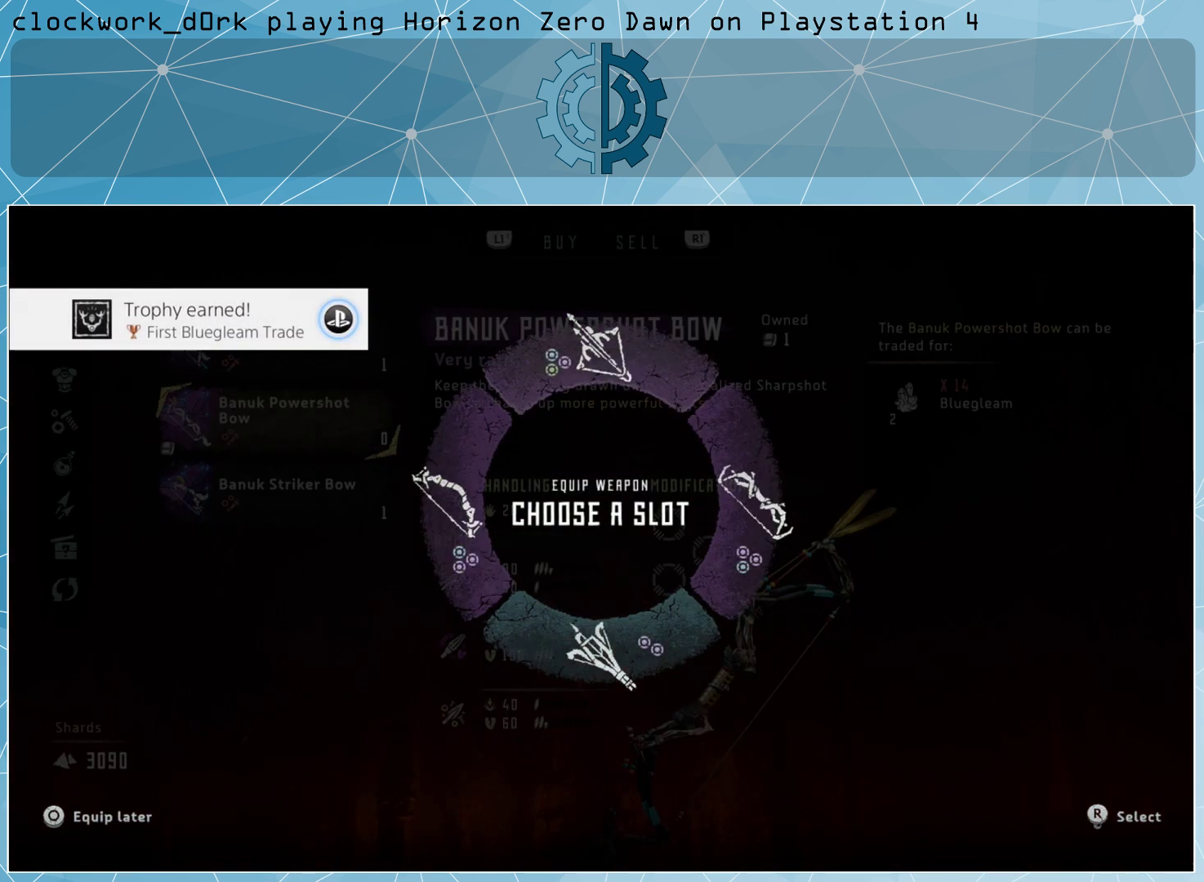
Gameplay with a controller (PlayStation layout); each line is a JSON object with the inputs held at the frame after it. "events" lists button and stick changes between this image and that frame as [ms after this image, input, new state], when the widget could be followed in between.
{"buttons": [], "left_stick": "center", "right_stick": "center", "events": [[267, "left_stick", "up"], [467, "left_stick", "center"]]}
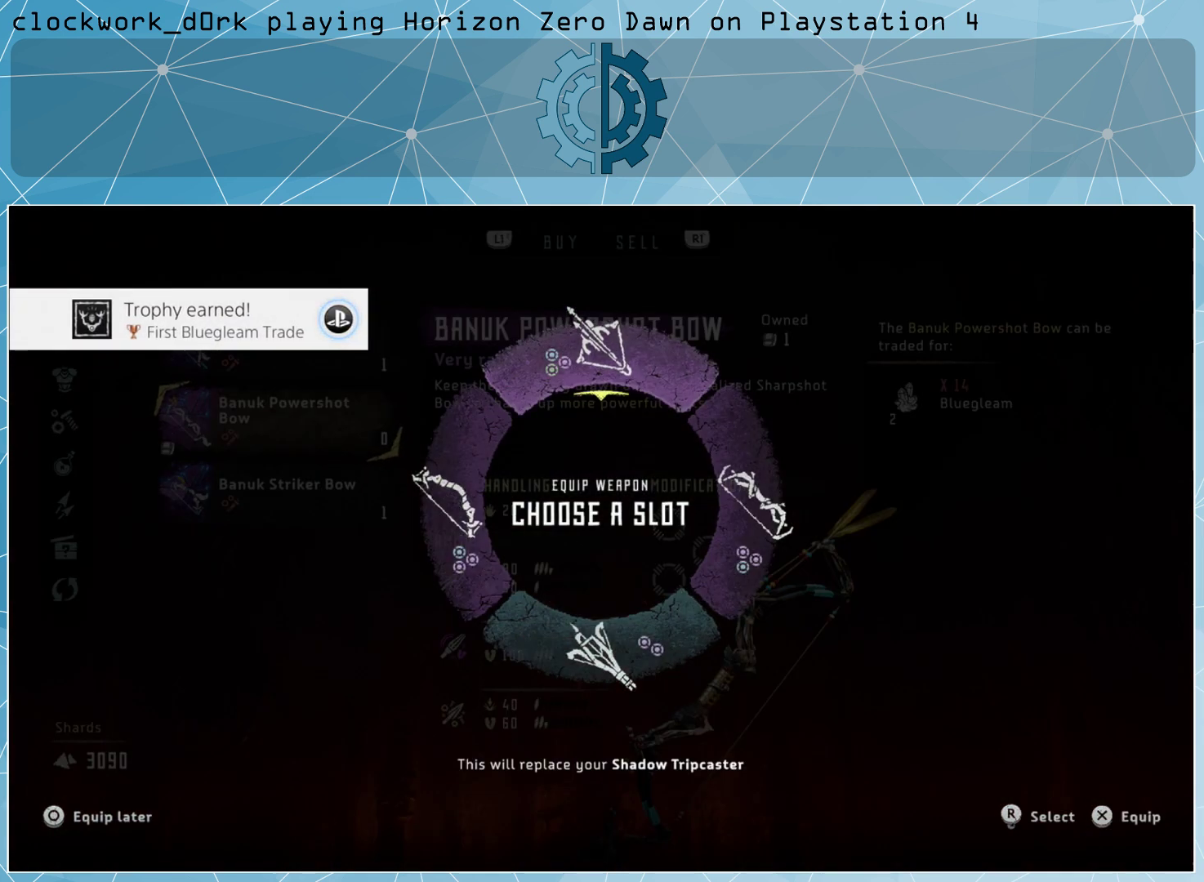
{"buttons": [], "left_stick": "center", "right_stick": "center", "events": []}
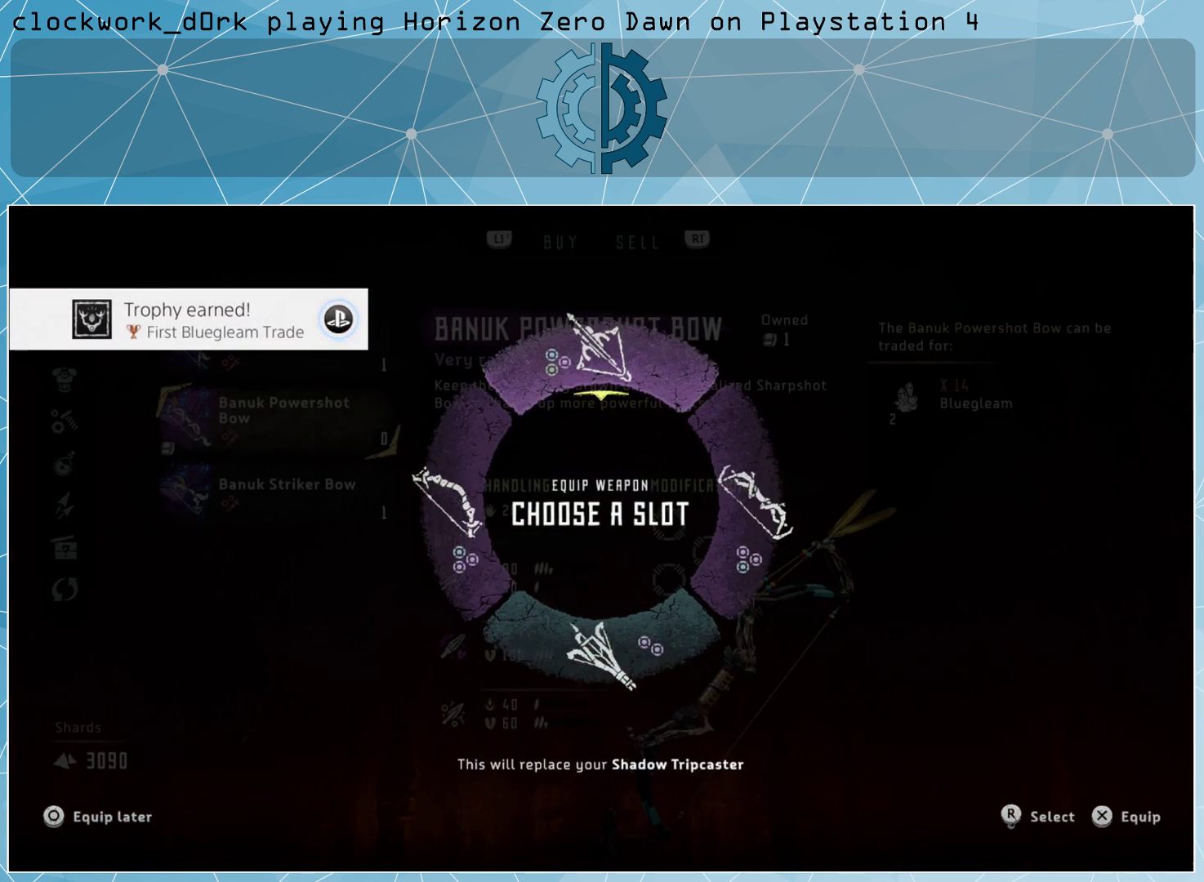
{"buttons": [], "left_stick": "center", "right_stick": "center", "events": [[33, "left_stick", "left"], [200, "left_stick", "center"]]}
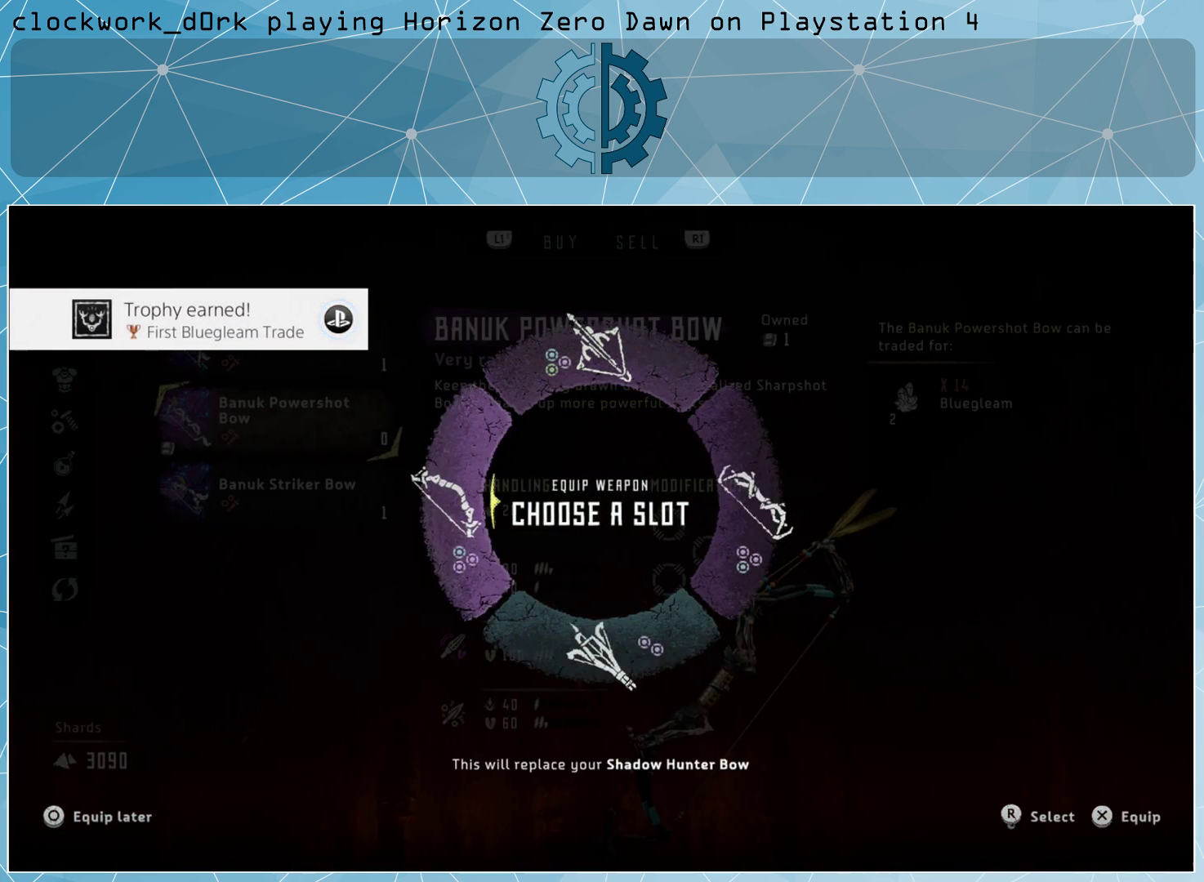
{"buttons": [], "left_stick": "center", "right_stick": "center", "events": []}
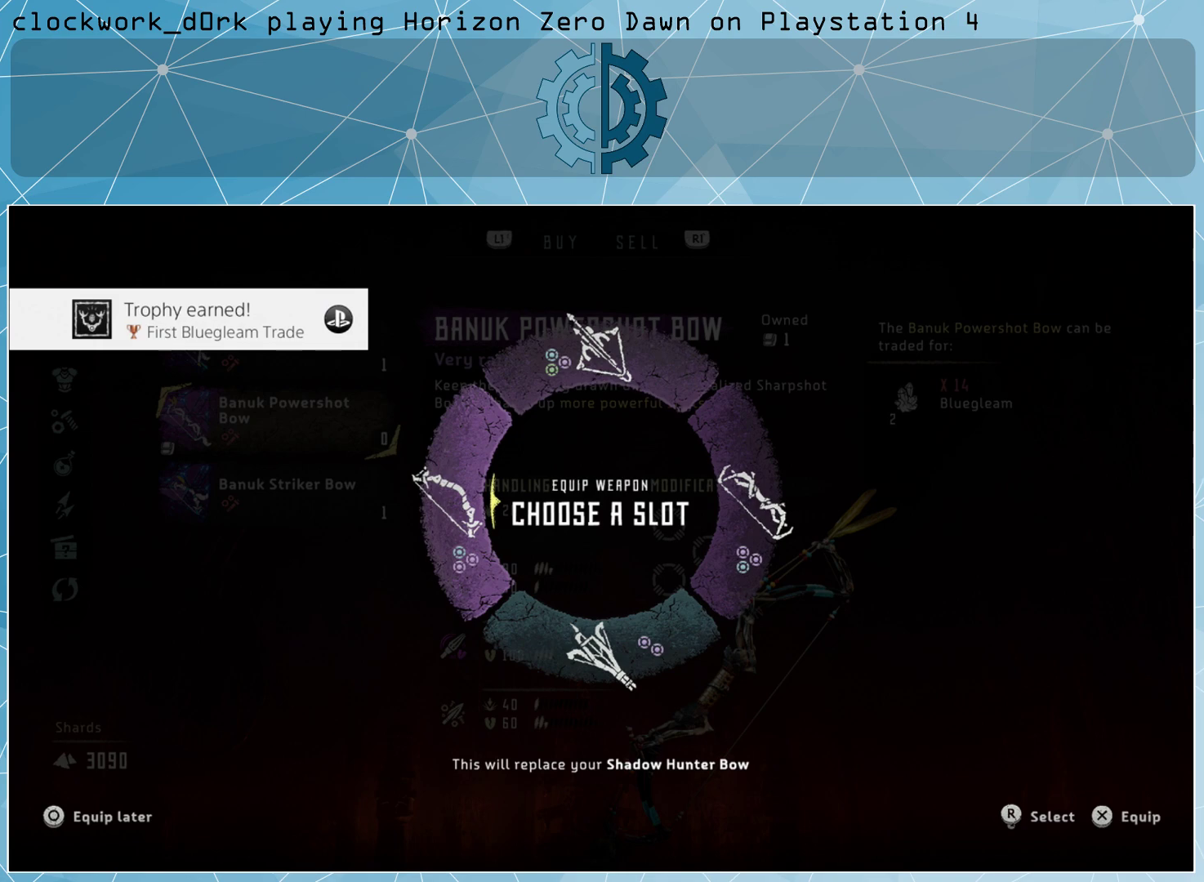
{"buttons": [], "left_stick": "right", "right_stick": "center", "events": [[467, "left_stick", "right"]]}
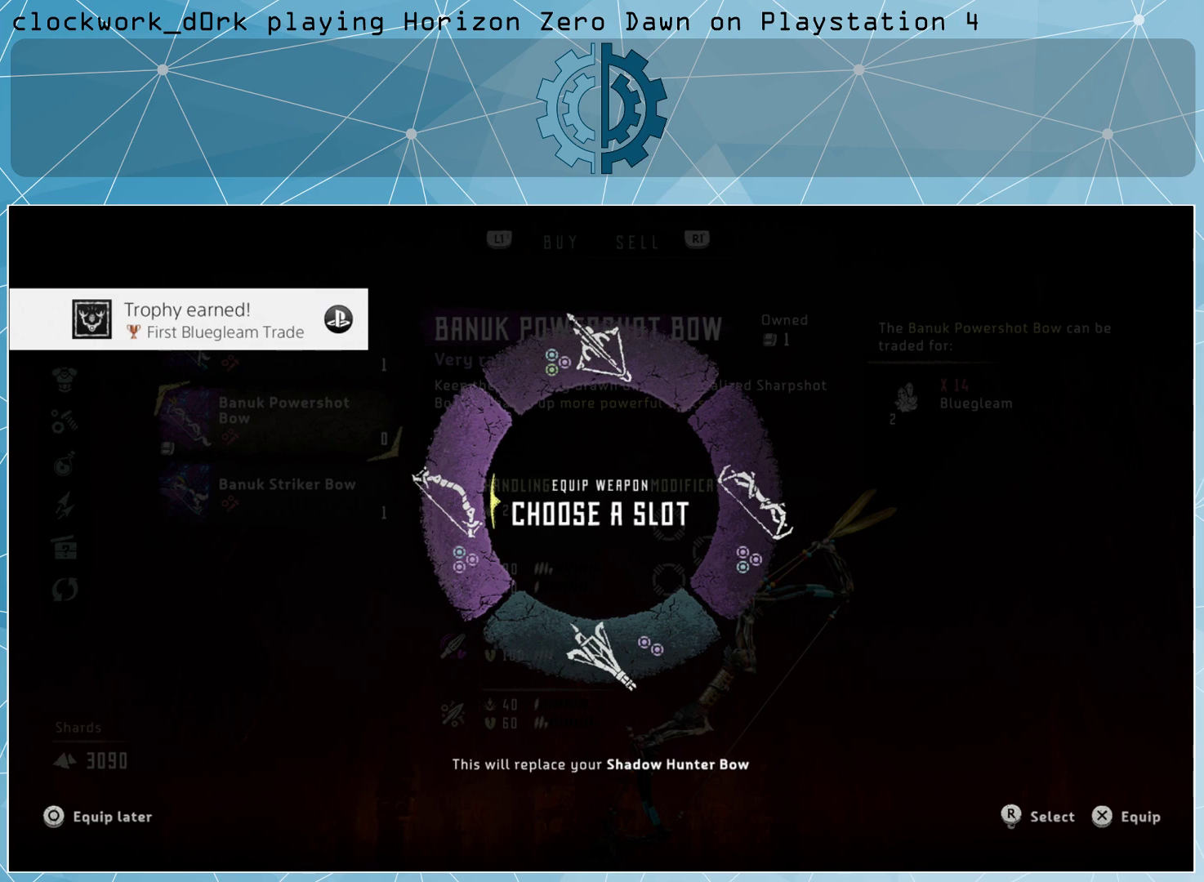
{"buttons": [], "left_stick": "center", "right_stick": "center", "events": [[100, "left_stick", "center"]]}
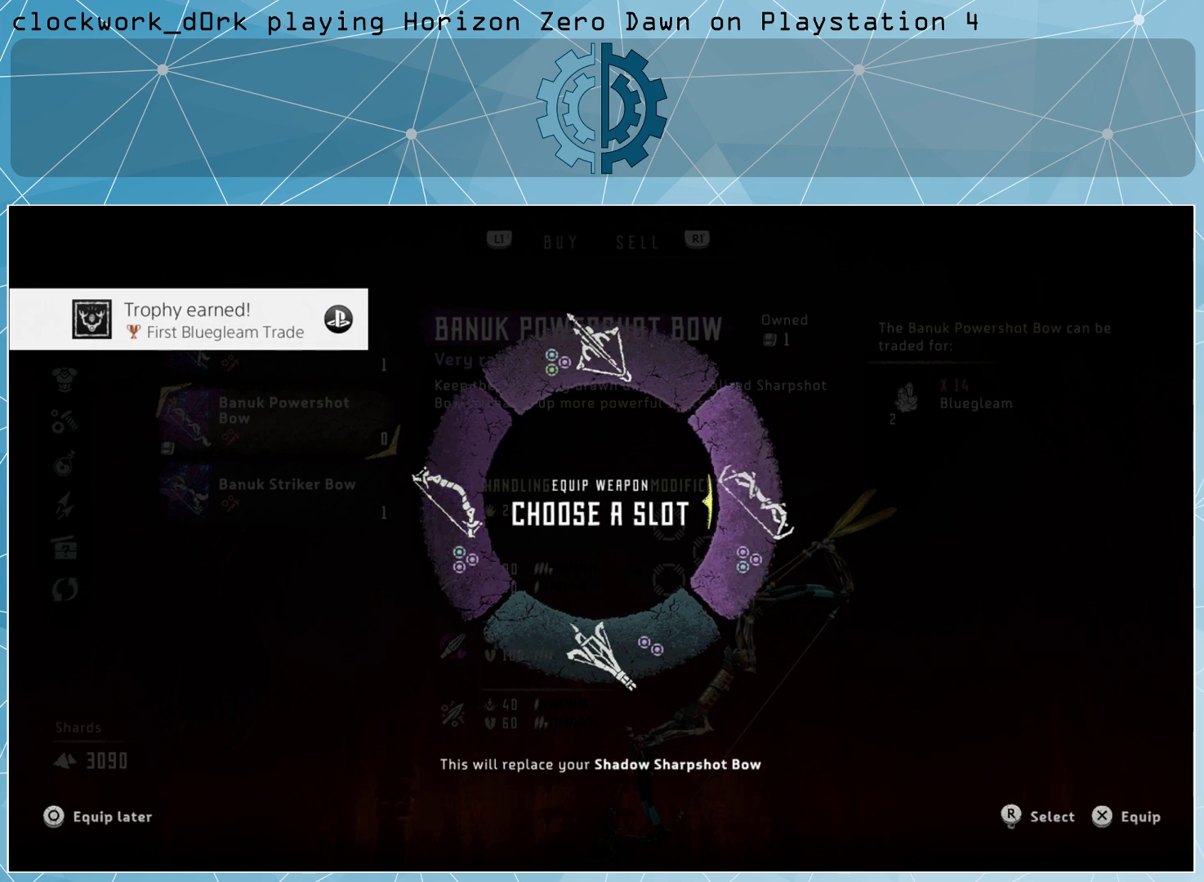
{"buttons": [], "left_stick": "center", "right_stick": "center", "events": [[367, "CROSS", "down"], [467, "CROSS", "up"]]}
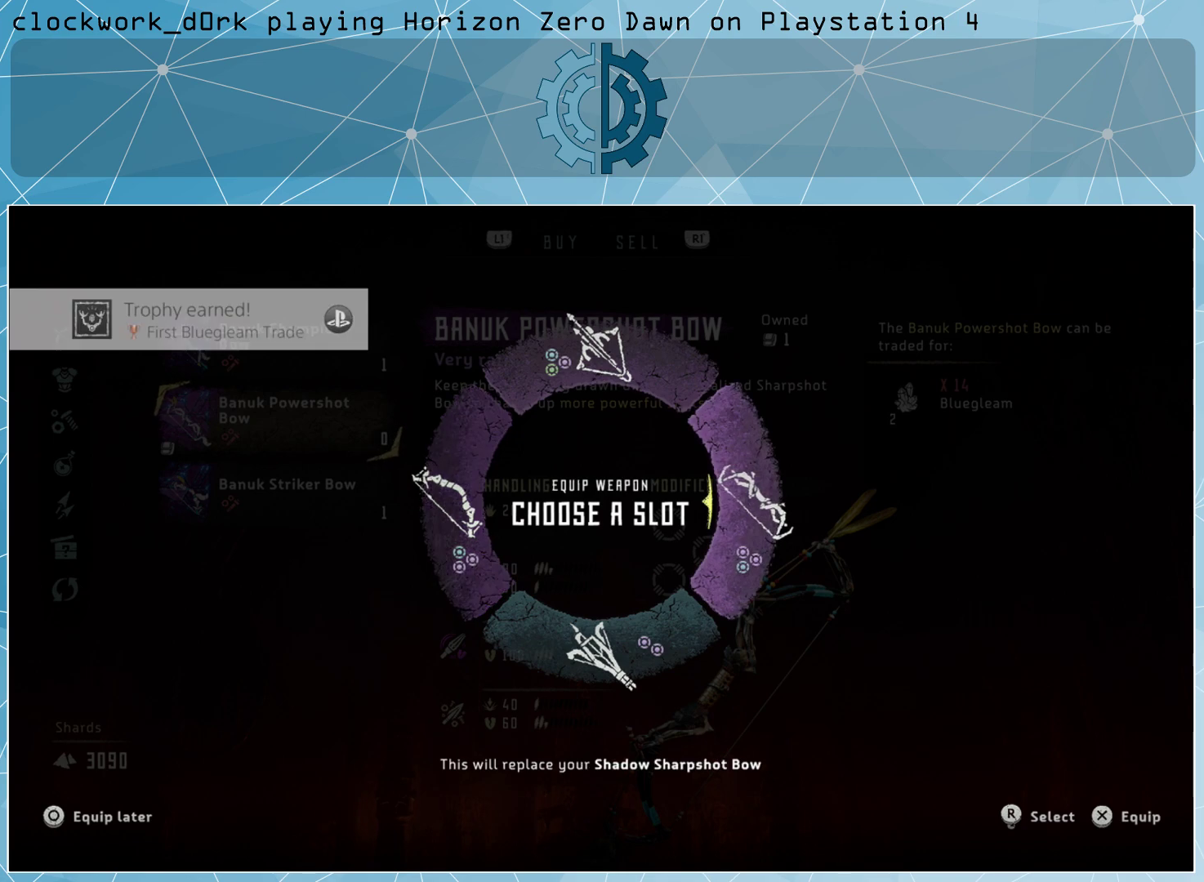
{"buttons": [], "left_stick": "center", "right_stick": "center", "events": []}
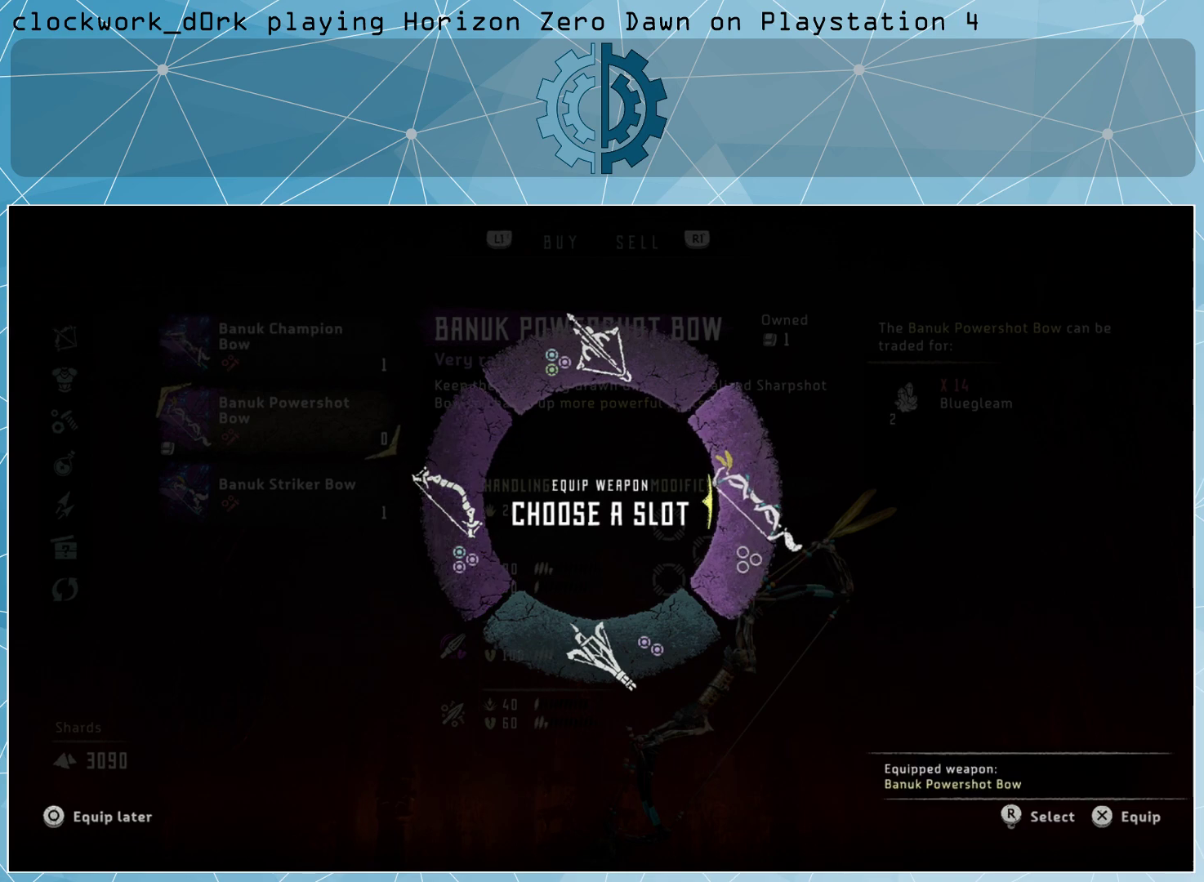
{"buttons": [], "left_stick": "center", "right_stick": "center", "events": []}
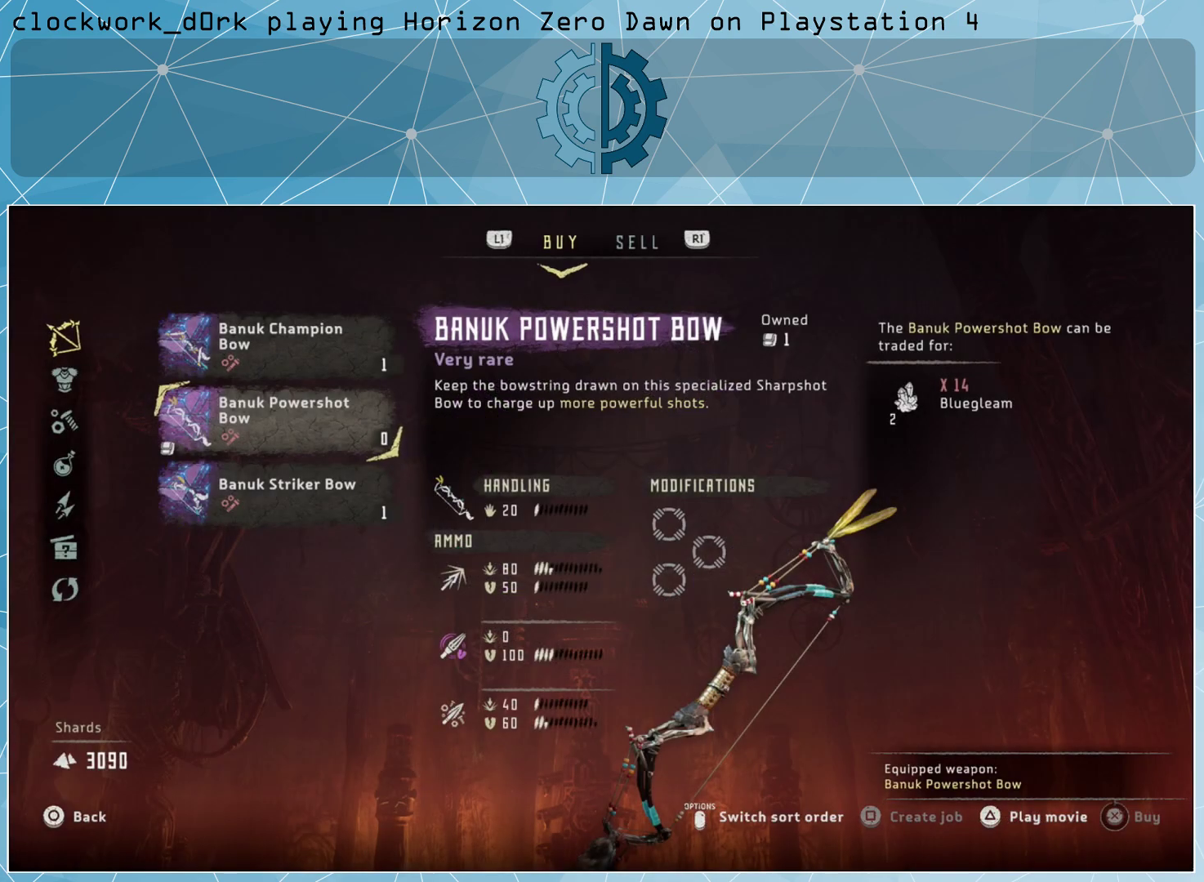
{"buttons": [], "left_stick": "center", "right_stick": "center", "events": [[167, "CIRCLE", "down"], [233, "CIRCLE", "up"]]}
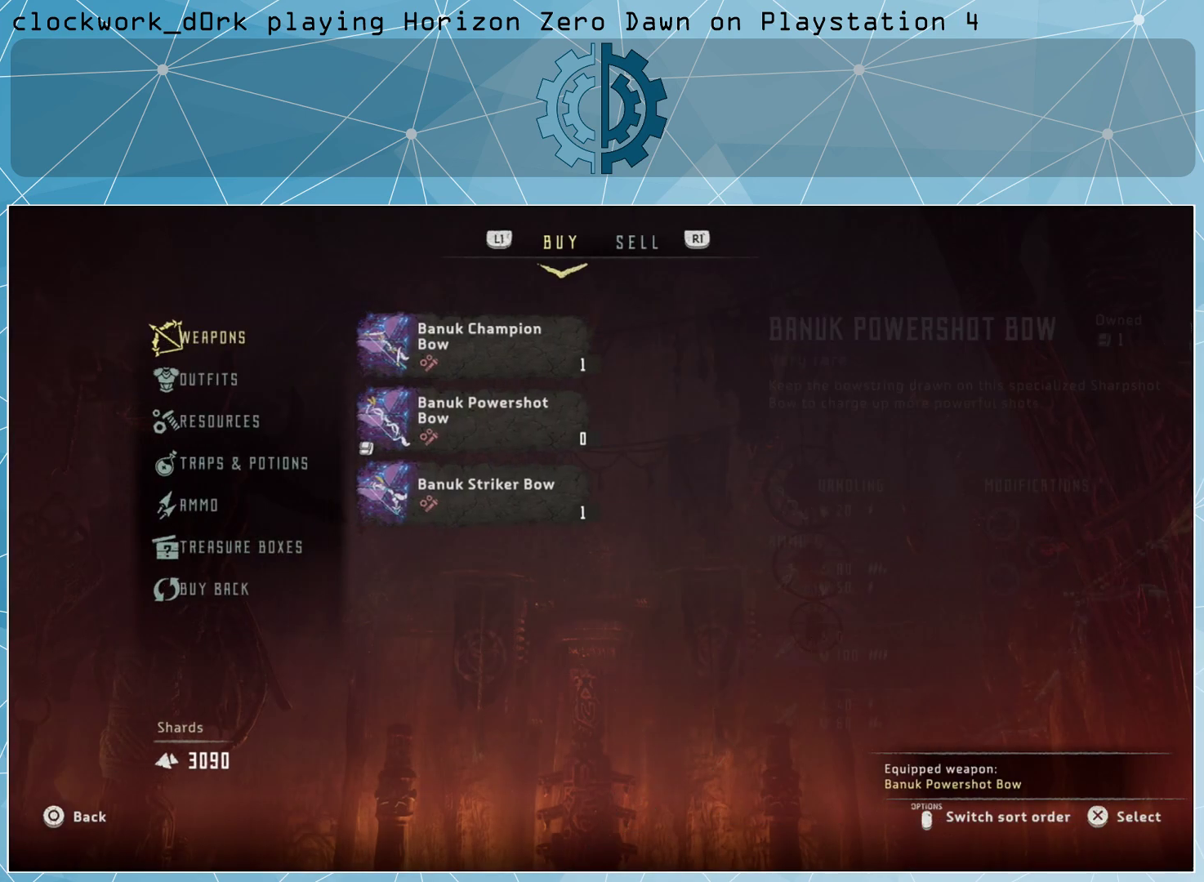
{"buttons": [], "left_stick": "center", "right_stick": "center", "events": [[33, "CIRCLE", "down"], [133, "CIRCLE", "up"]]}
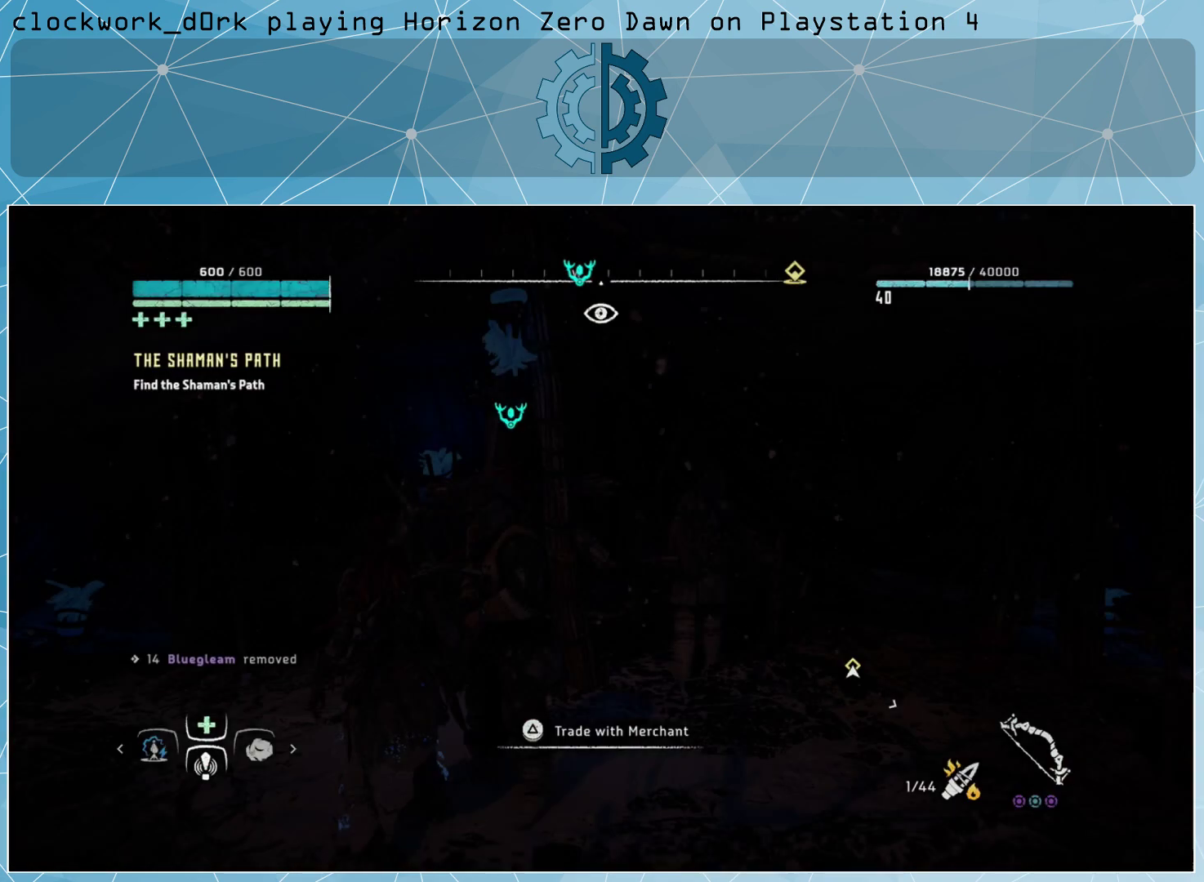
{"buttons": [], "left_stick": "center", "right_stick": "center", "events": []}
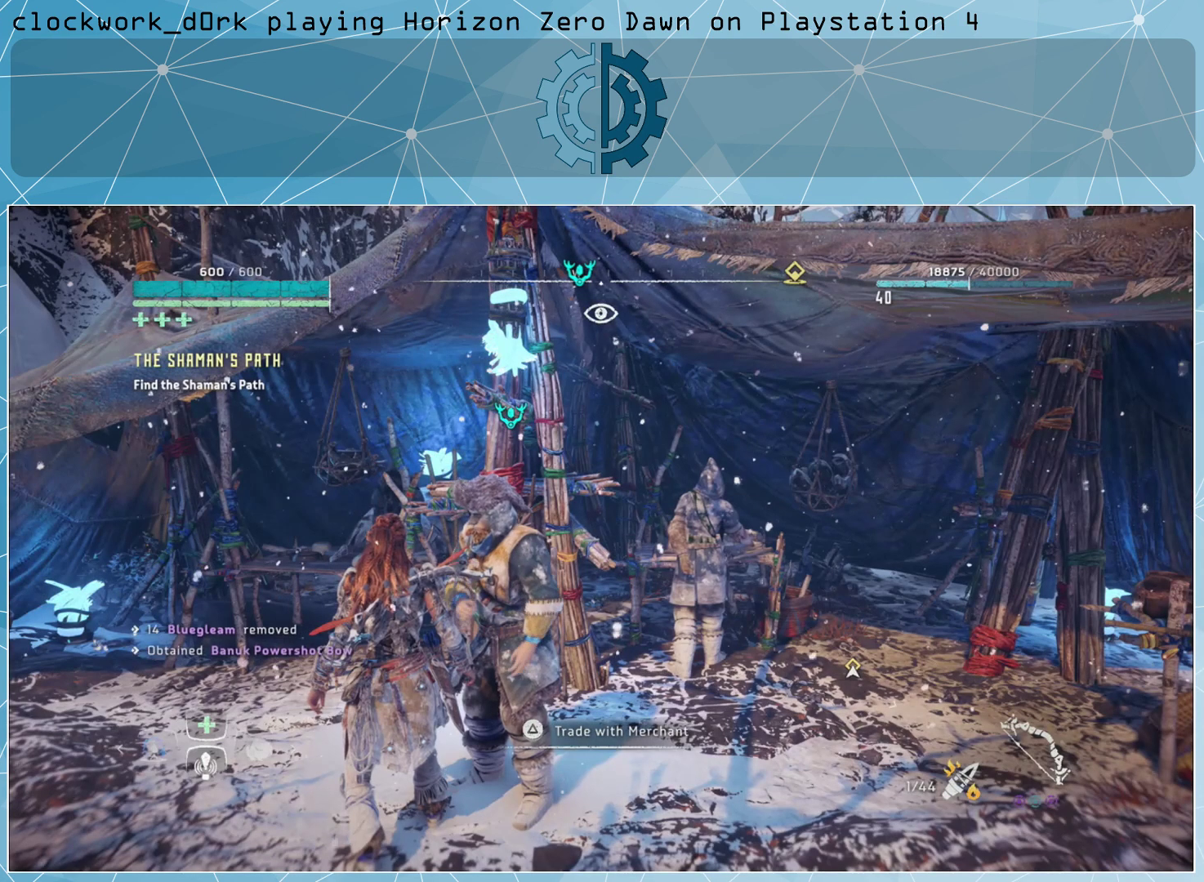
{"buttons": [], "left_stick": "down", "right_stick": "center", "events": [[33, "left_stick", "down"]]}
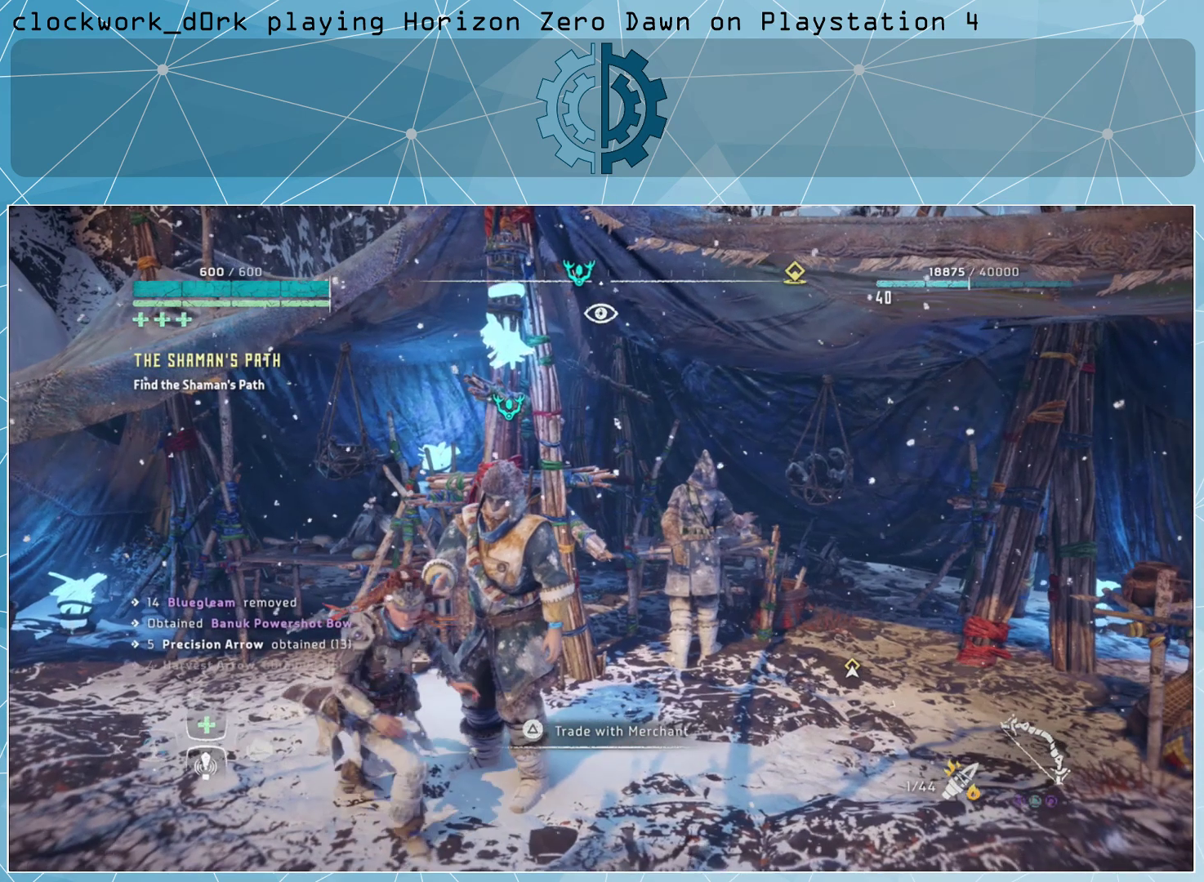
{"buttons": [], "left_stick": "center", "right_stick": "center", "events": [[167, "left_stick", "center"]]}
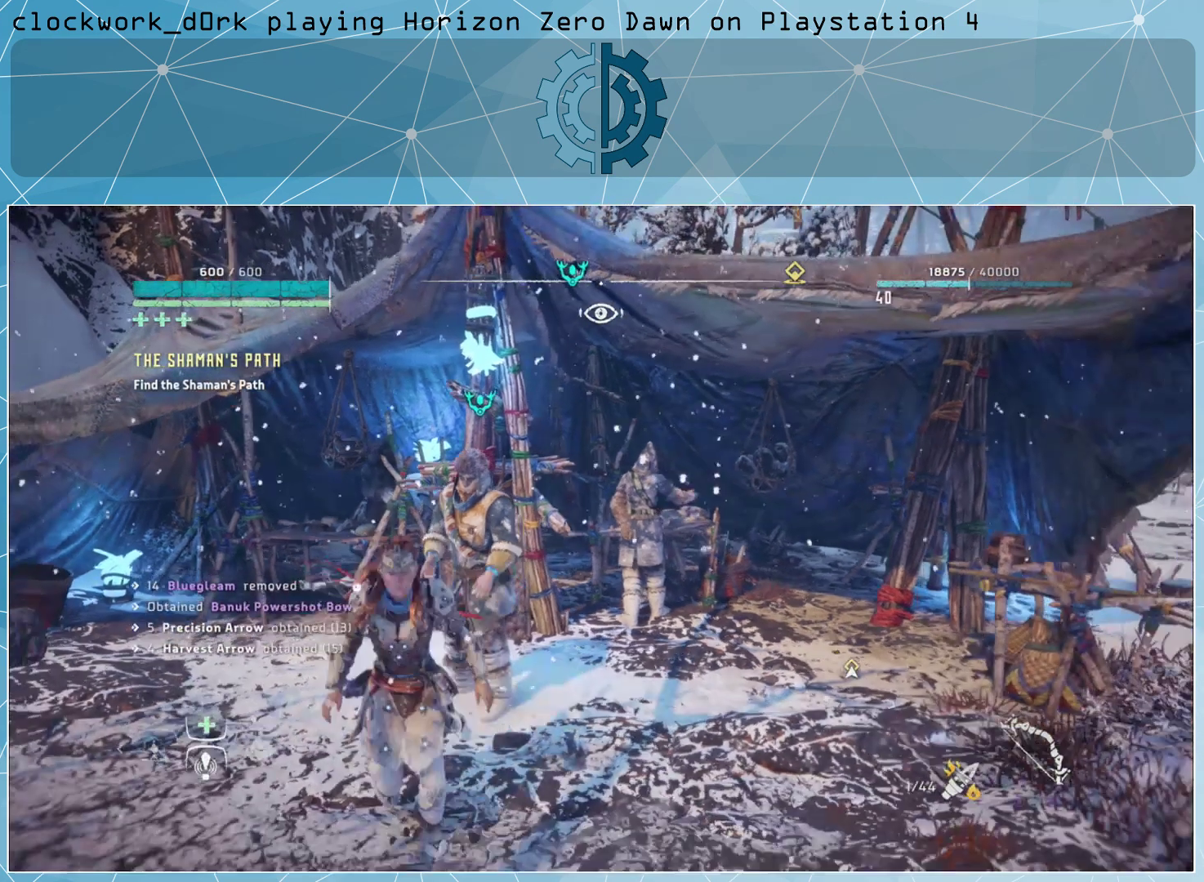
{"buttons": [], "left_stick": "center", "right_stick": "center", "events": [[433, "TRIANGLE", "down"], [500, "TRIANGLE", "up"]]}
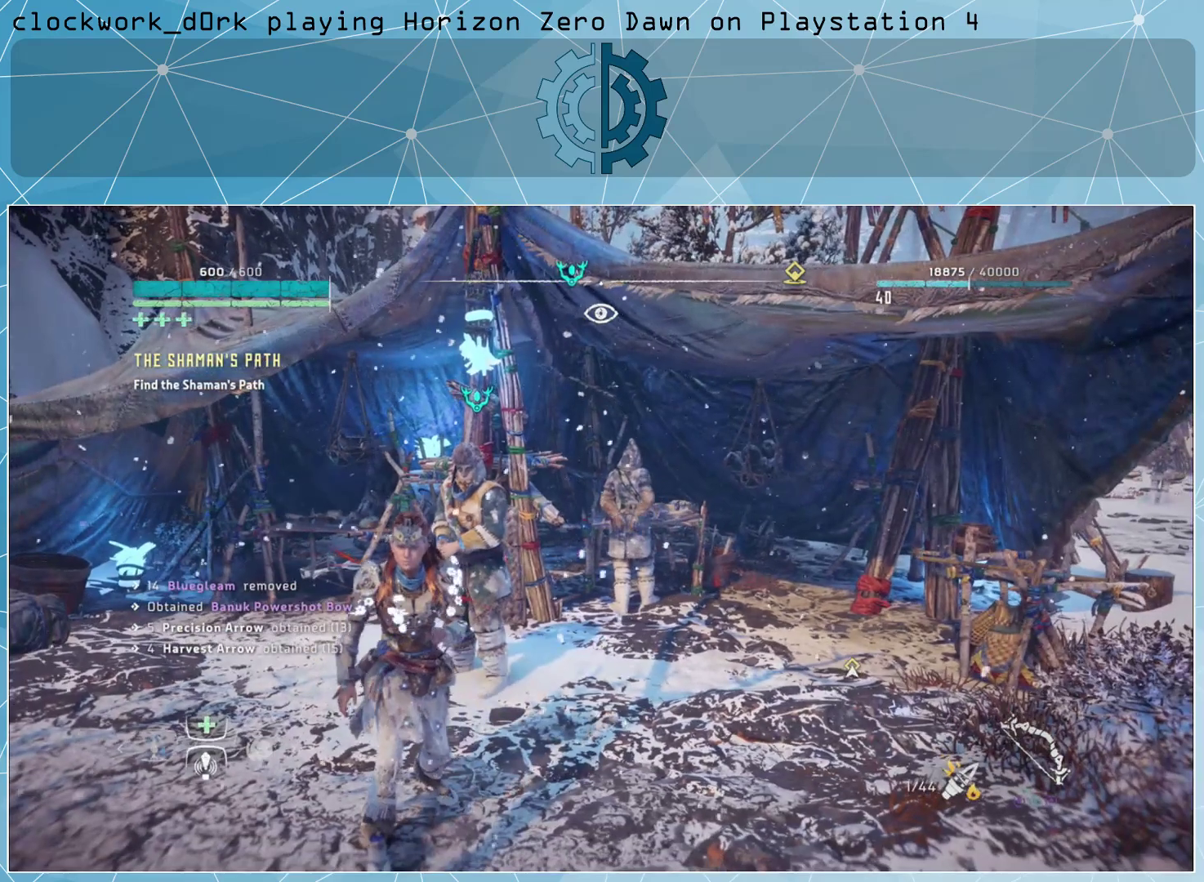
{"buttons": [], "left_stick": "center", "right_stick": "center", "events": []}
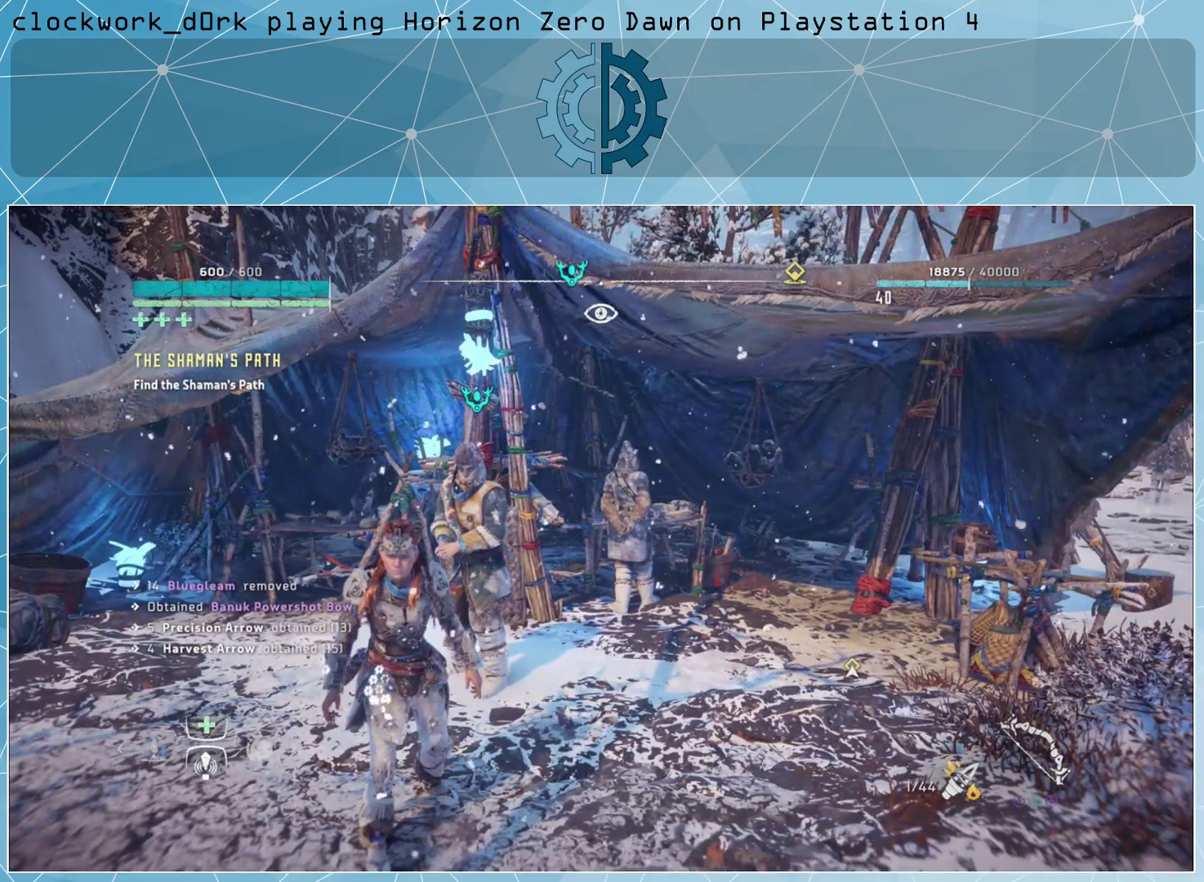
{"buttons": [], "left_stick": "center", "right_stick": "center", "events": []}
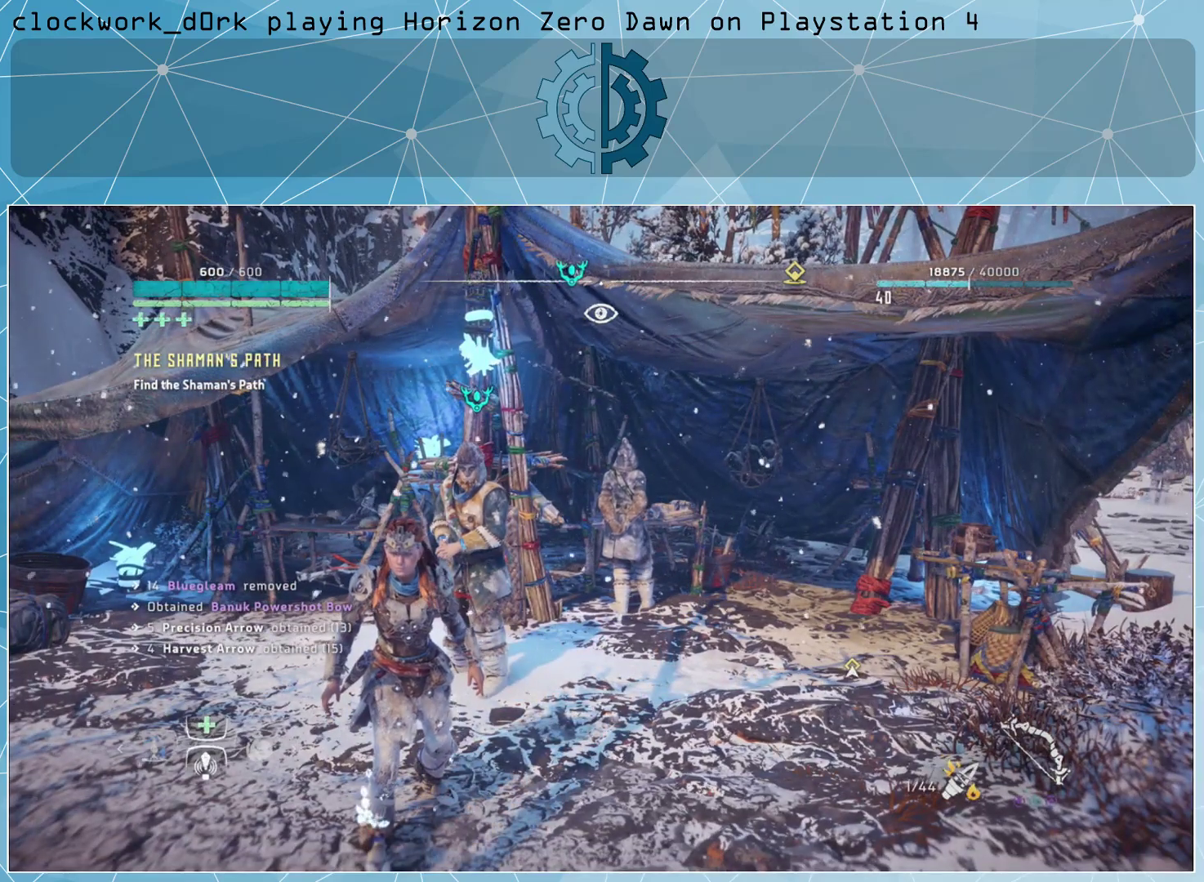
{"buttons": [], "left_stick": "center", "right_stick": "center", "events": [[67, "TOUCHPAD", "down"], [133, "TOUCHPAD", "up"]]}
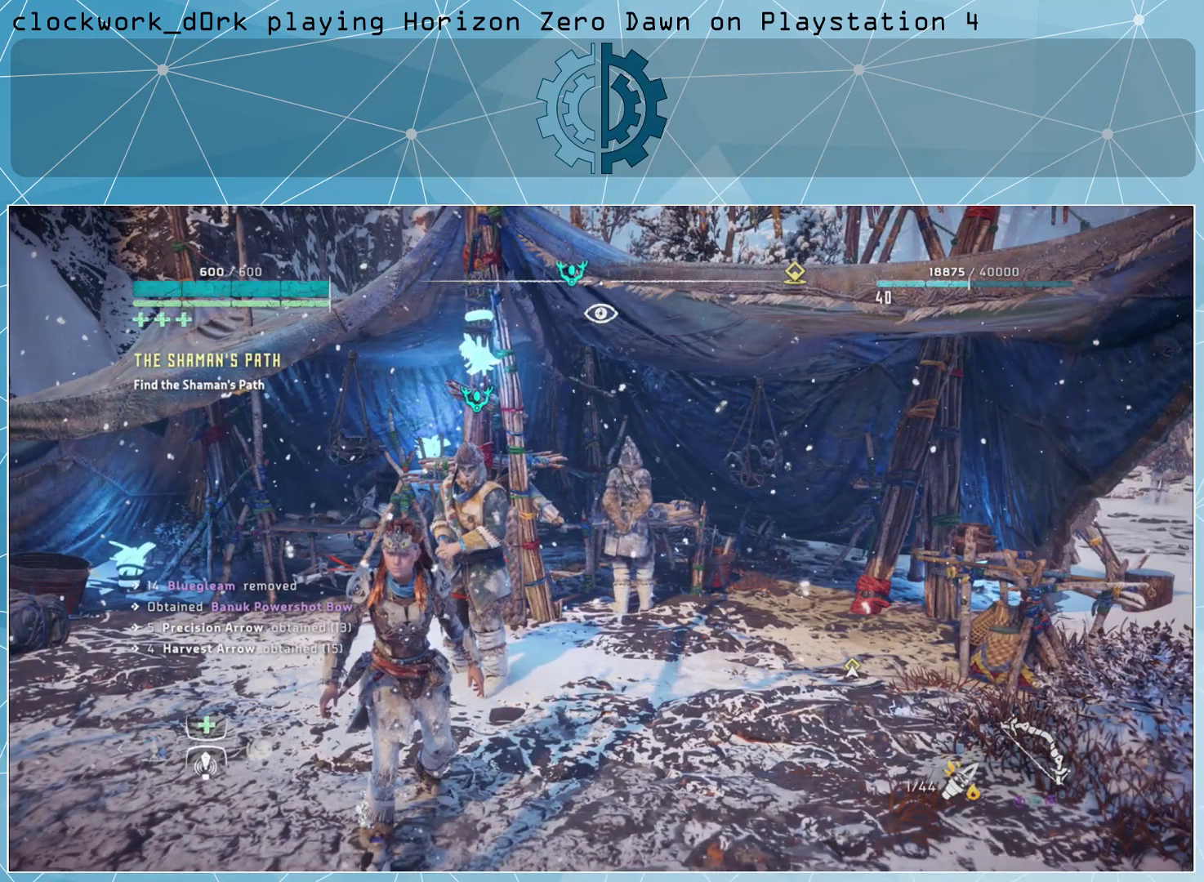
{"buttons": [], "left_stick": "center", "right_stick": "center", "events": []}
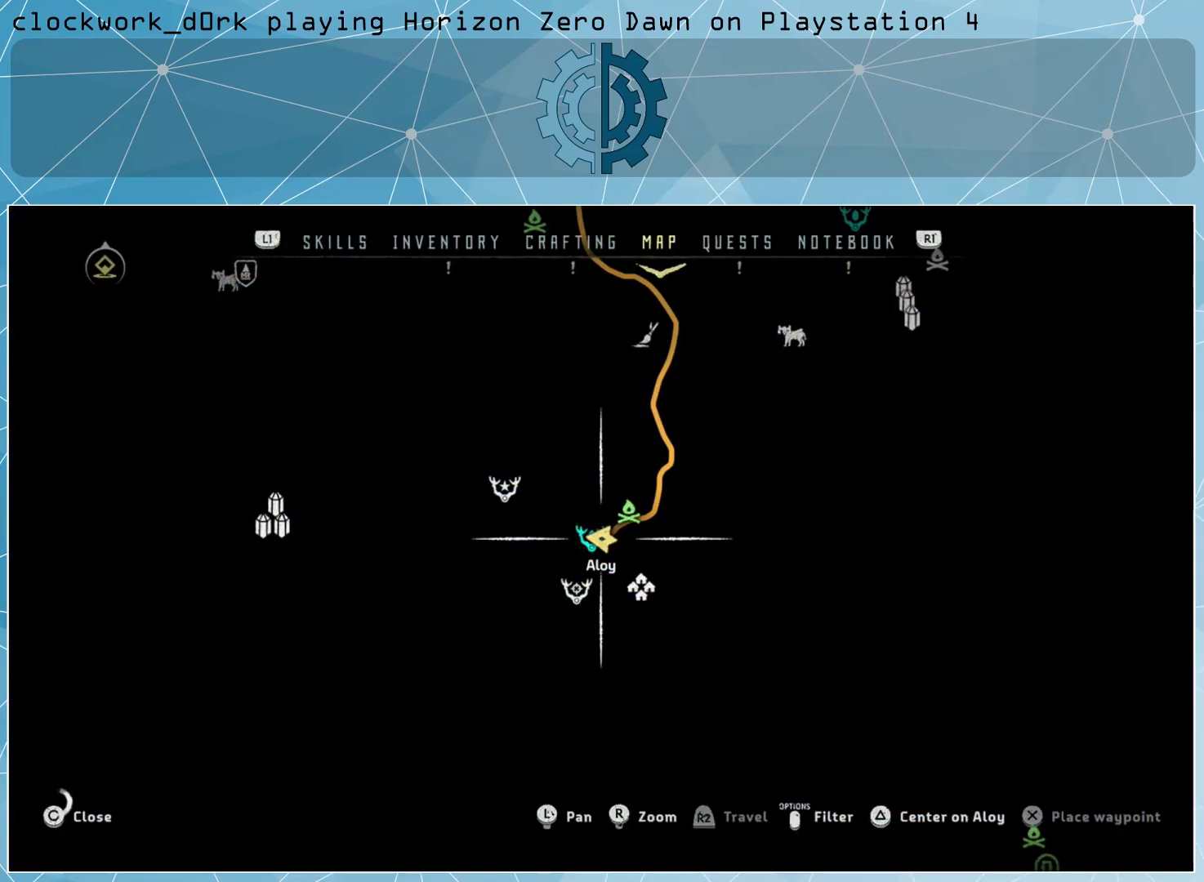
{"buttons": [], "left_stick": "center", "right_stick": "center", "events": [[233, "L1", "down"], [333, "L1", "up"], [400, "L1", "down"], [500, "L1", "up"]]}
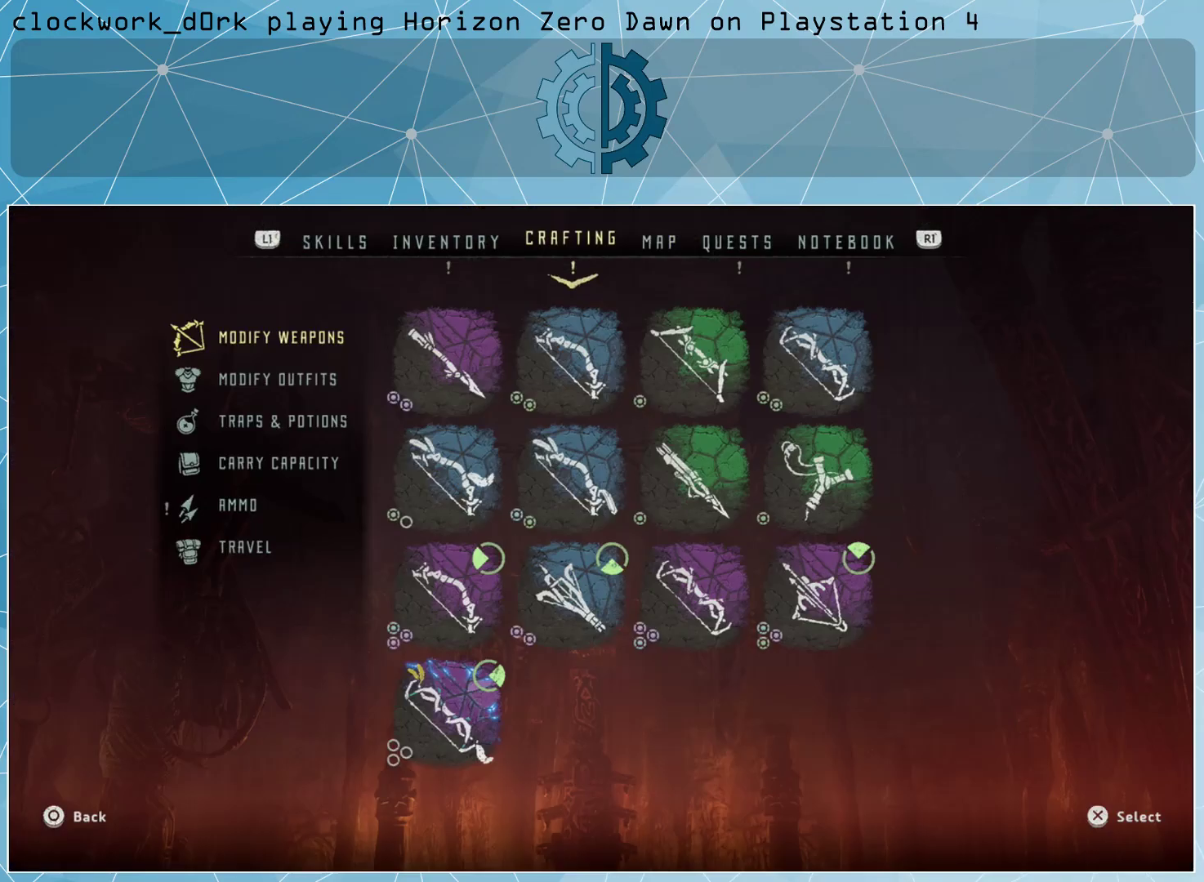
{"buttons": [], "left_stick": "center", "right_stick": "center", "events": [[300, "L1", "down"], [367, "L1", "up"]]}
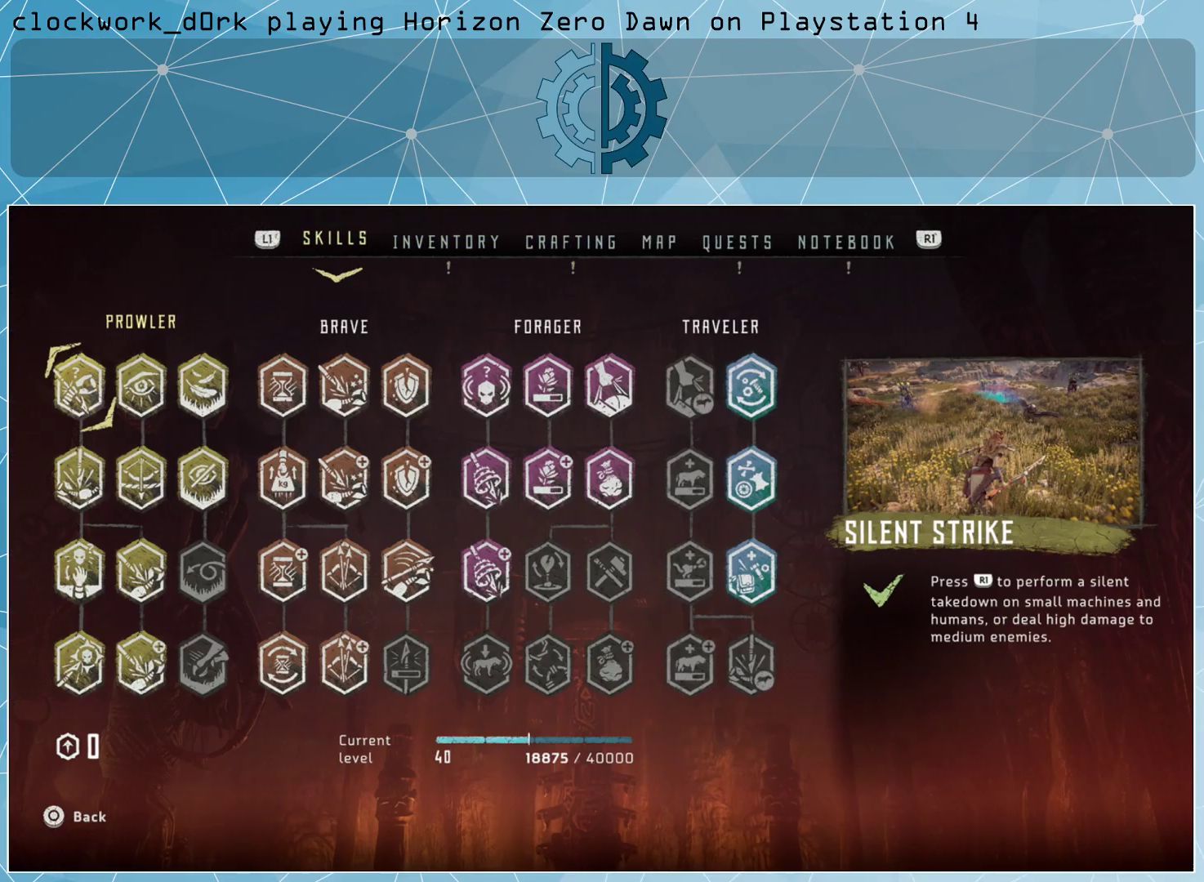
{"buttons": [], "left_stick": "center", "right_stick": "center", "events": [[200, "R1", "down"], [300, "R1", "up"], [400, "R1", "down"], [500, "R1", "up"]]}
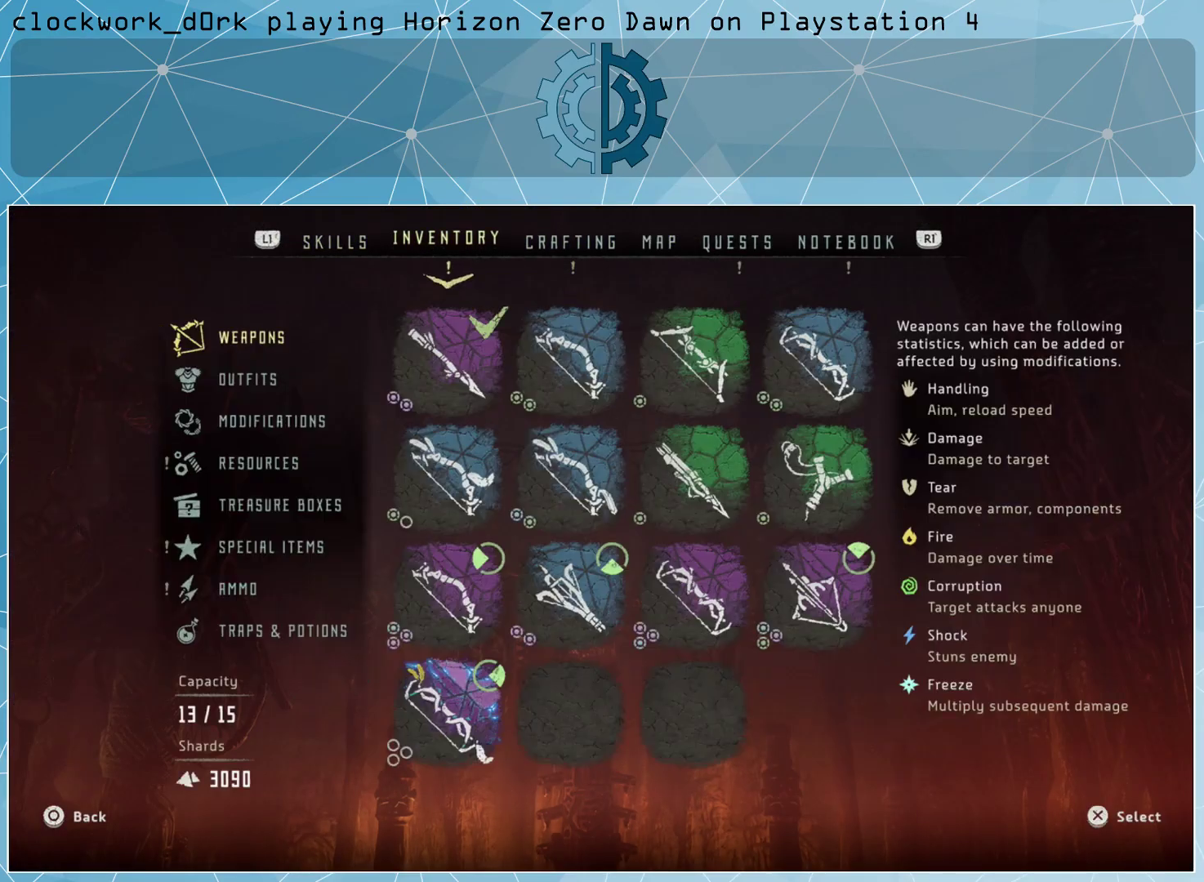
{"buttons": [], "left_stick": "center", "right_stick": "center", "events": [[200, "L1", "down"], [333, "L1", "up"]]}
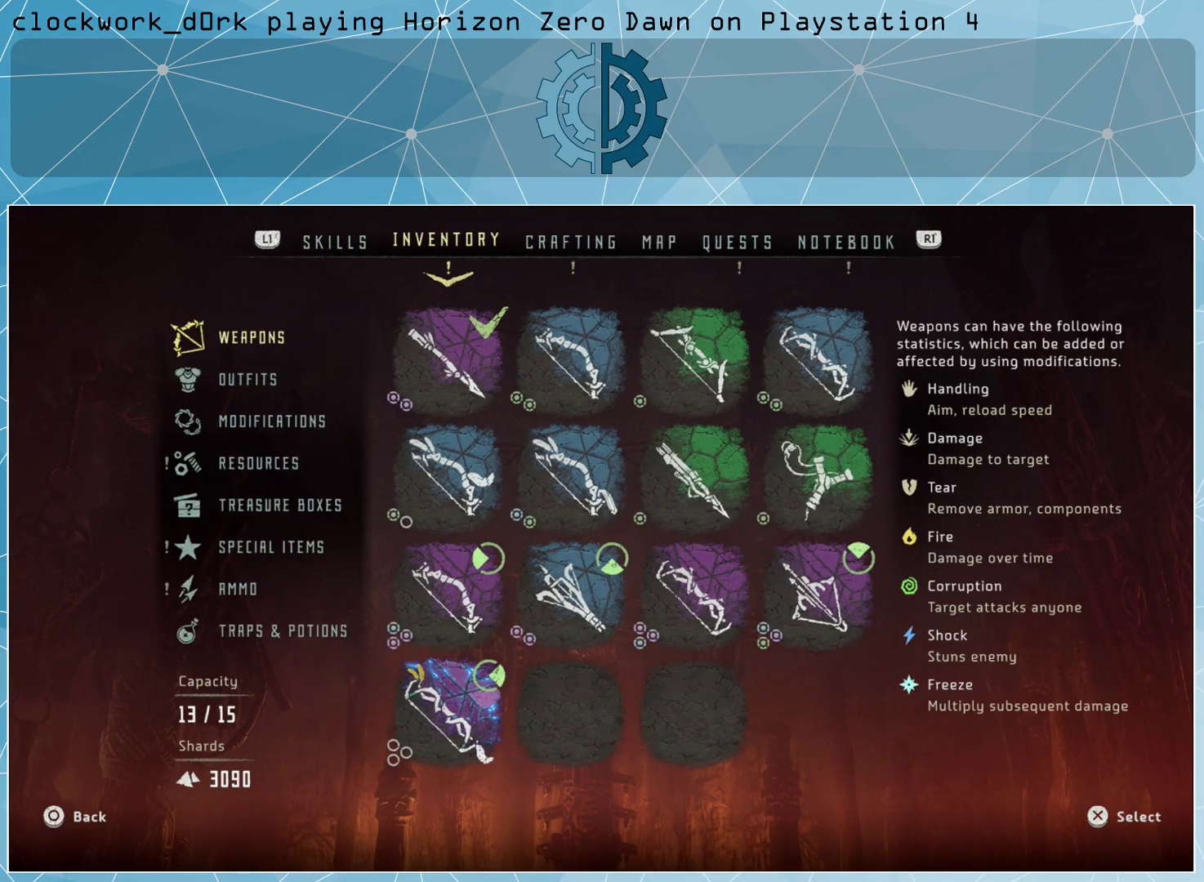
{"buttons": [], "left_stick": "center", "right_stick": "center", "events": [[300, "R1", "down"], [433, "R1", "up"]]}
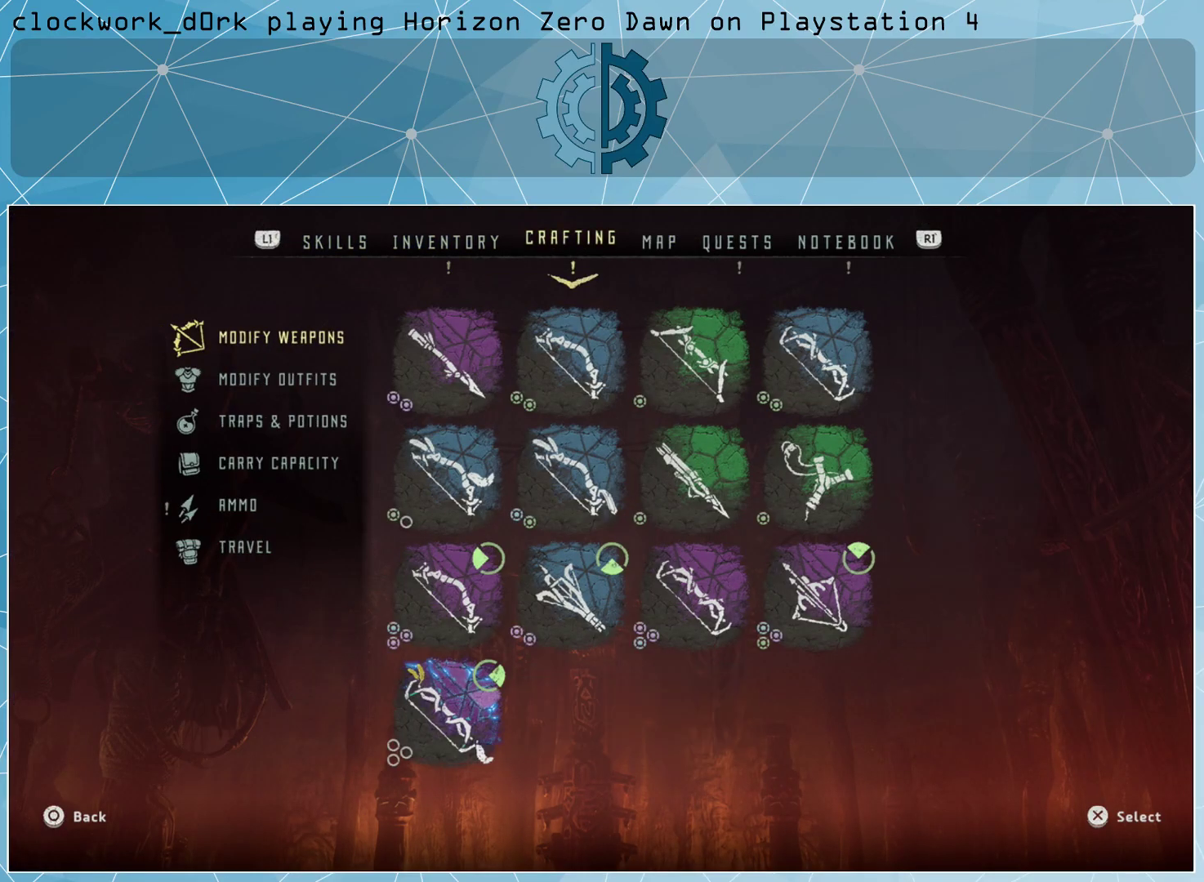
{"buttons": [], "left_stick": "center", "right_stick": "center", "events": []}
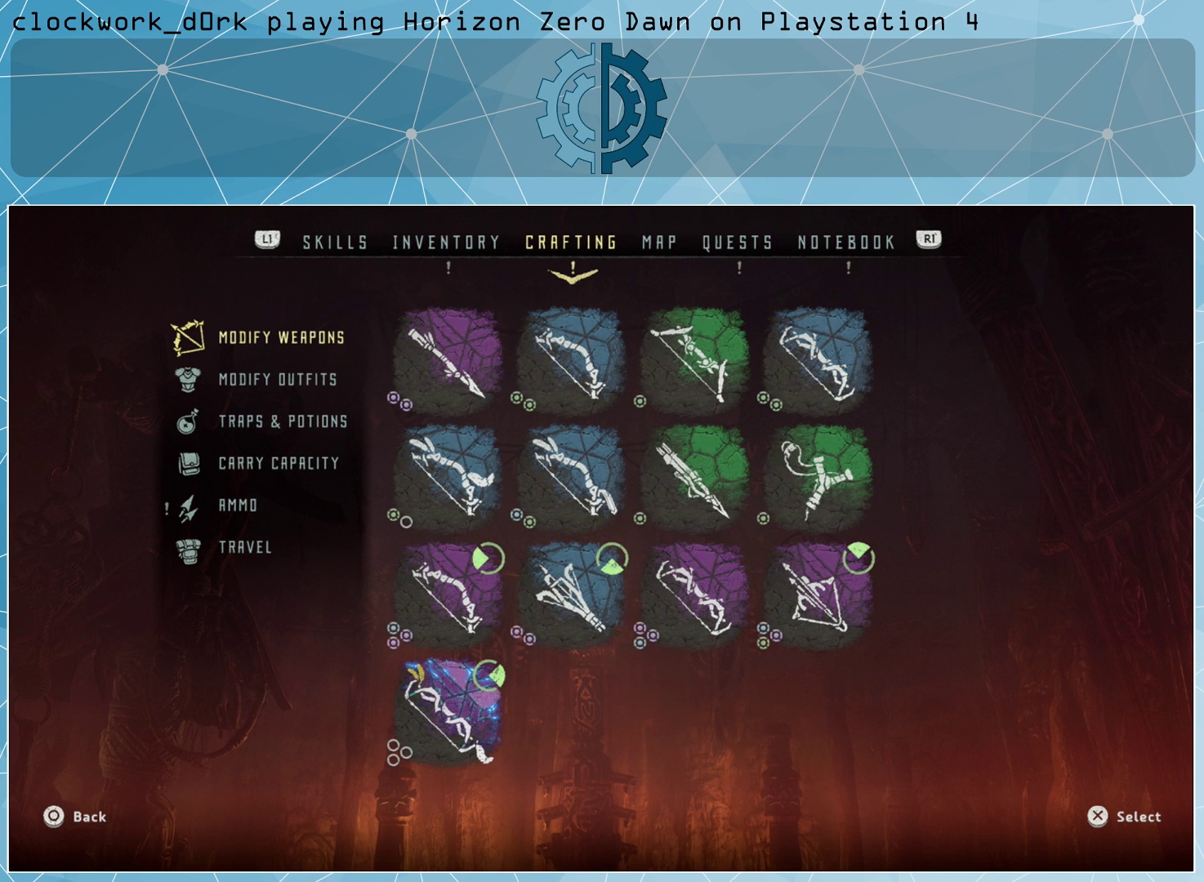
{"buttons": [], "left_stick": "center", "right_stick": "center", "events": [[433, "CROSS", "down"], [500, "CROSS", "up"]]}
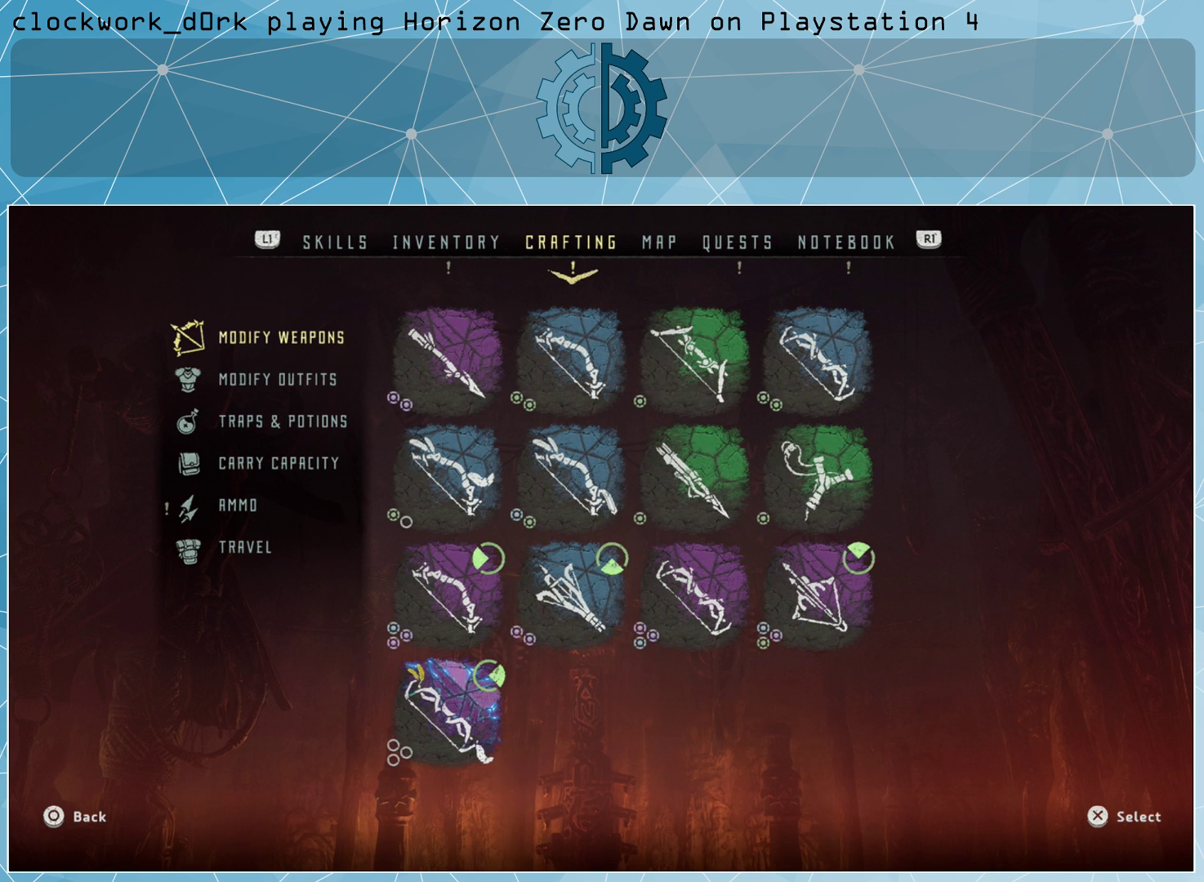
{"buttons": [], "left_stick": "center", "right_stick": "center", "events": []}
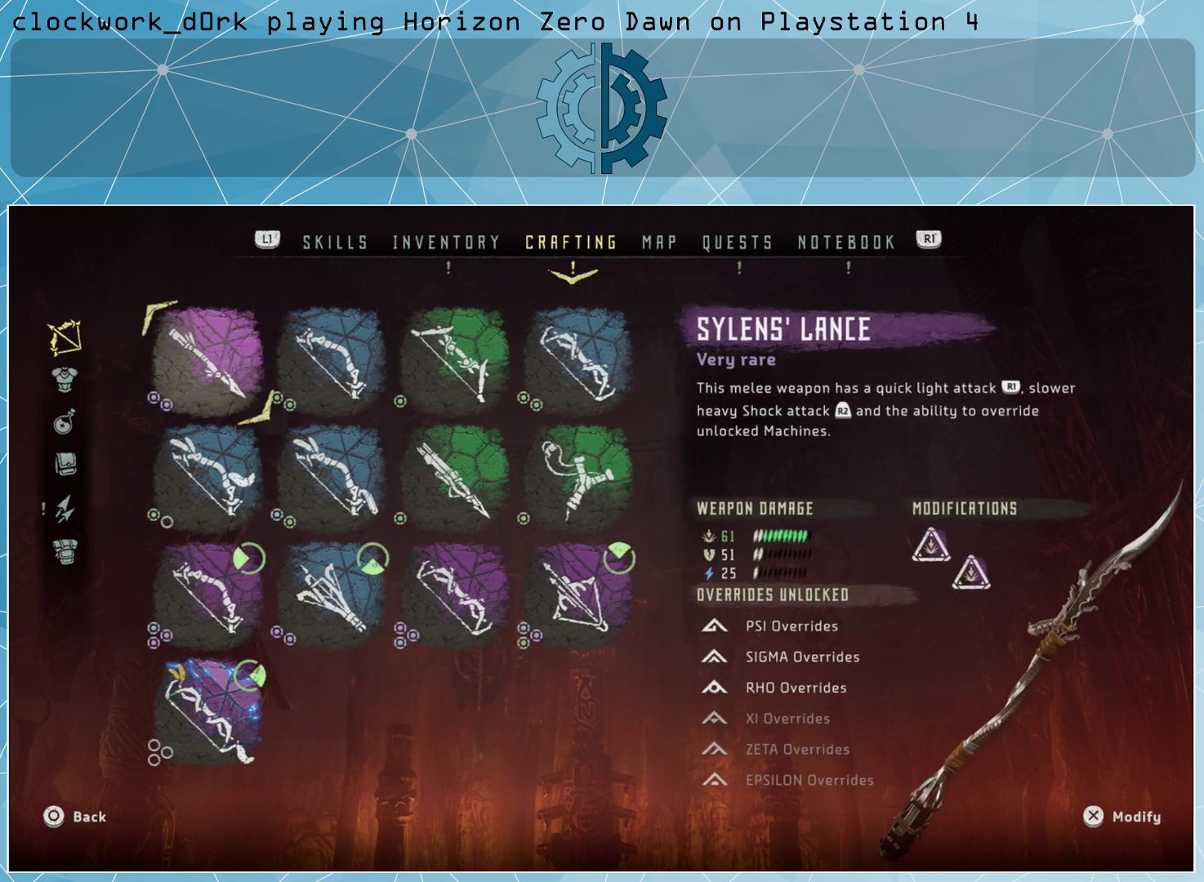
{"buttons": [], "left_stick": "center", "right_stick": "center", "events": []}
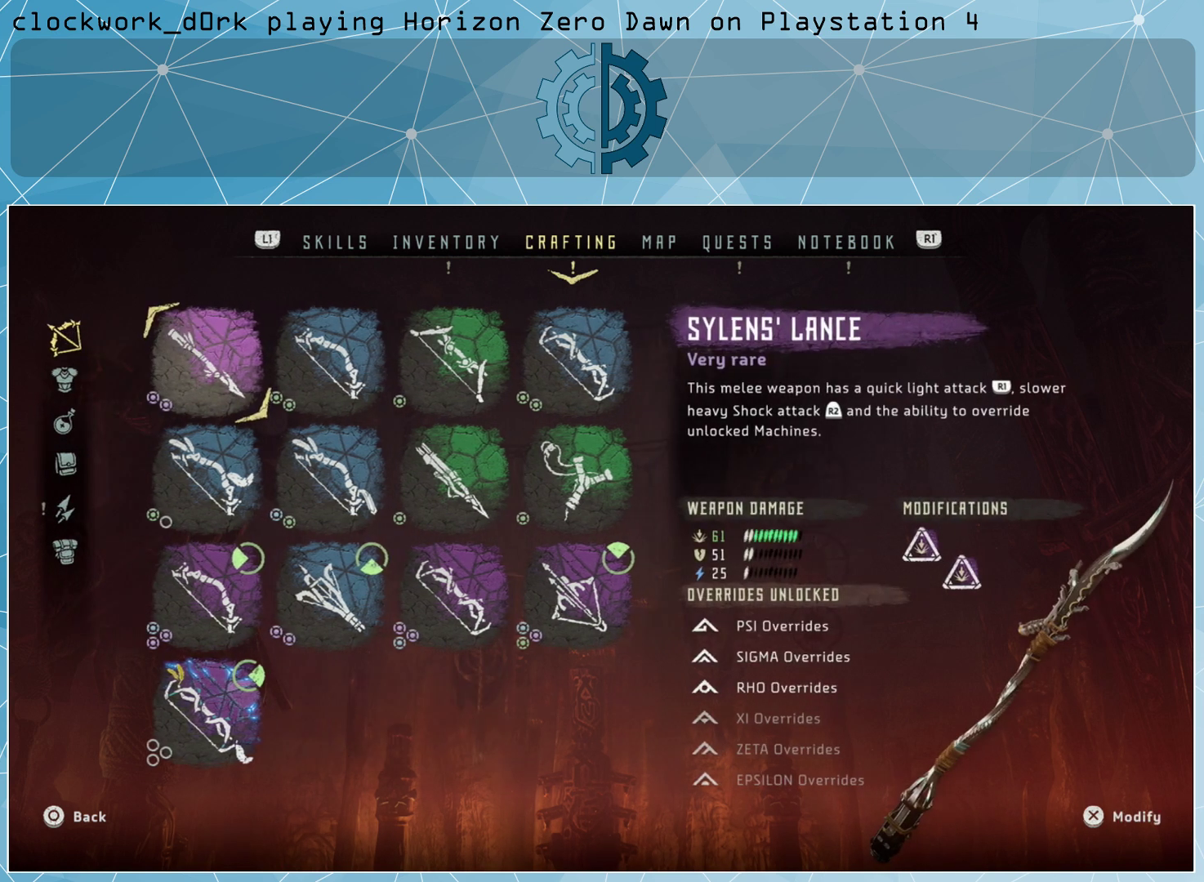
{"buttons": [], "left_stick": "down", "right_stick": "center", "events": [[300, "left_stick", "down"], [433, "left_stick", "center"], [500, "left_stick", "down"]]}